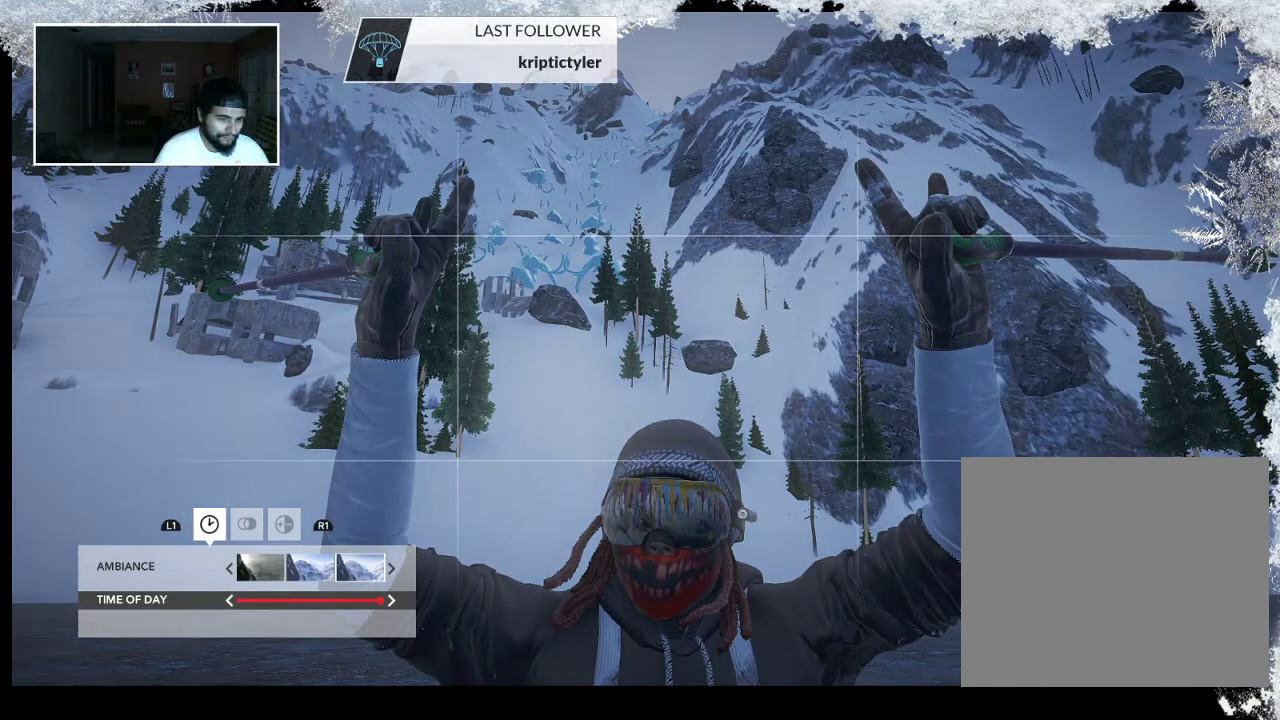
Gameplay with a controller (PlayStation layout); each line is a JSON object with the inputs held at the frame after it. "events" lists button and stick changes between this image and that frame as [ms after this image, input, new state], when the widget could be followed in between.
{"buttons": [], "left_stick": "center", "right_stick": "center", "events": [[133, "DPAD_RIGHT", "up"]]}
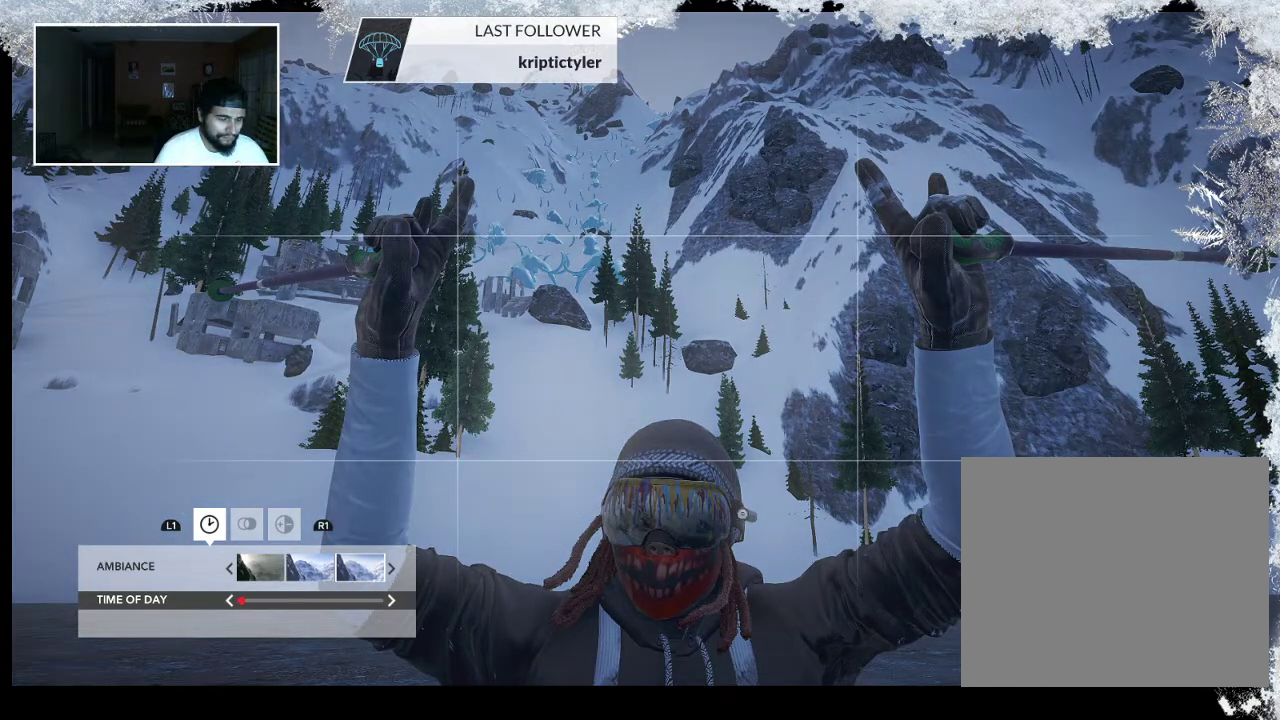
{"buttons": [], "left_stick": "center", "right_stick": "center", "events": []}
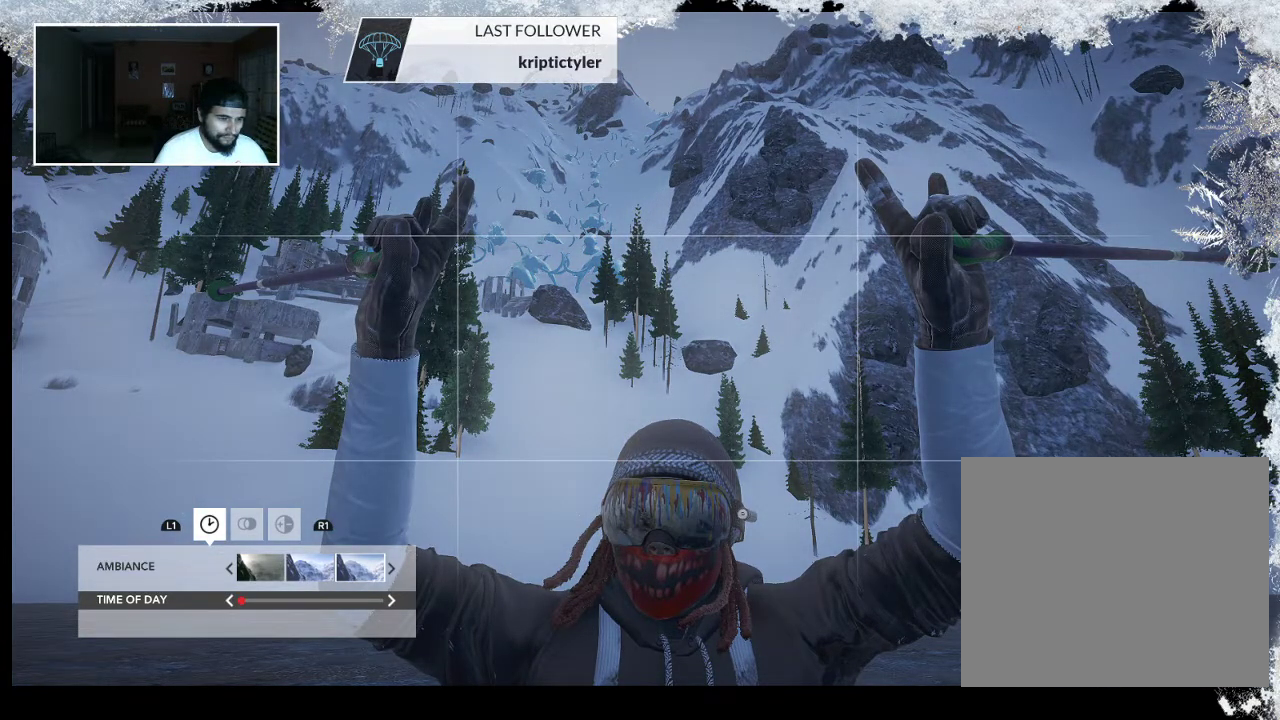
{"buttons": [], "left_stick": "center", "right_stick": "center", "events": [[233, "DPAD_UP", "down"], [300, "DPAD_UP", "up"]]}
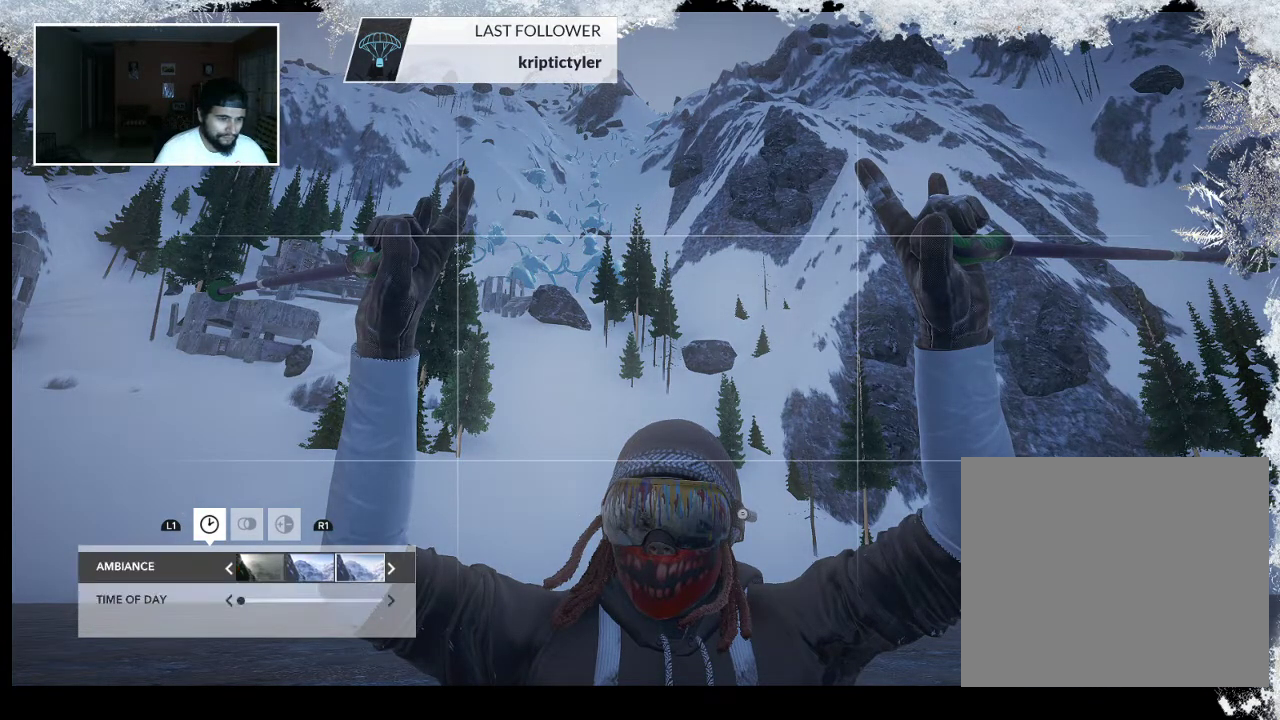
{"buttons": ["DPAD_LEFT"], "left_stick": "center", "right_stick": "center", "events": [[467, "DPAD_LEFT", "down"]]}
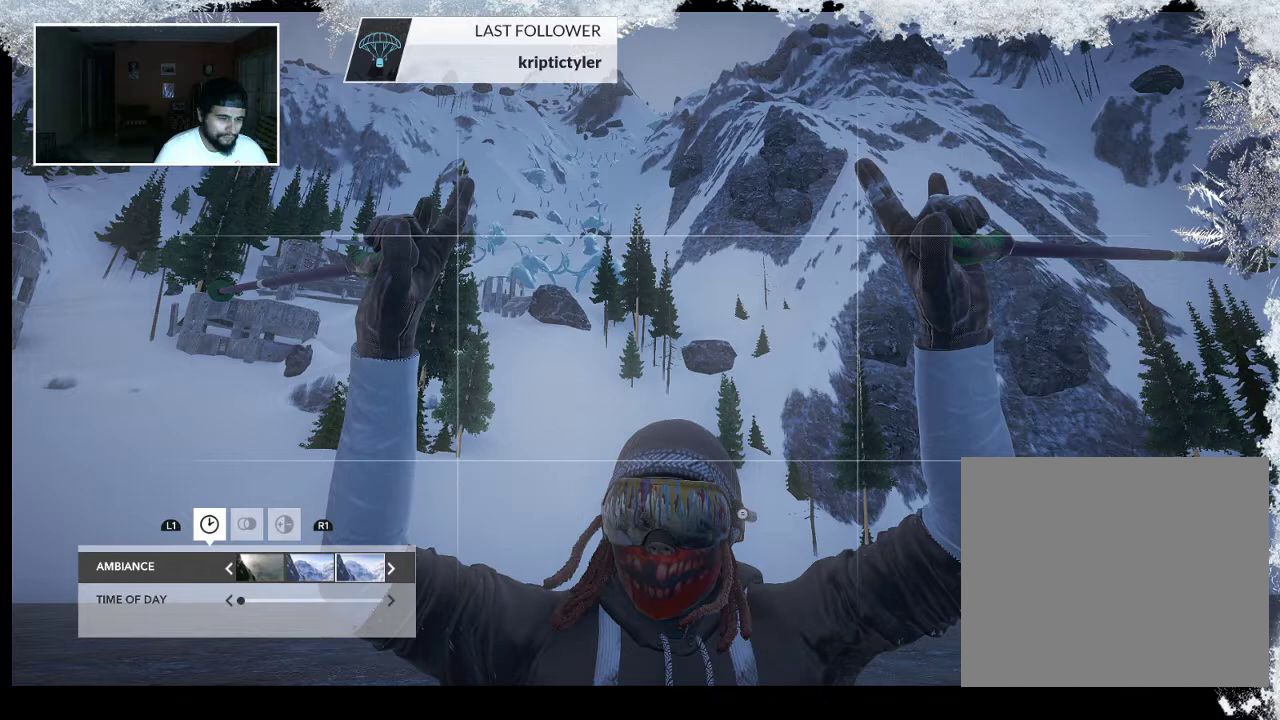
{"buttons": [], "left_stick": "center", "right_stick": "center", "events": [[67, "DPAD_LEFT", "up"]]}
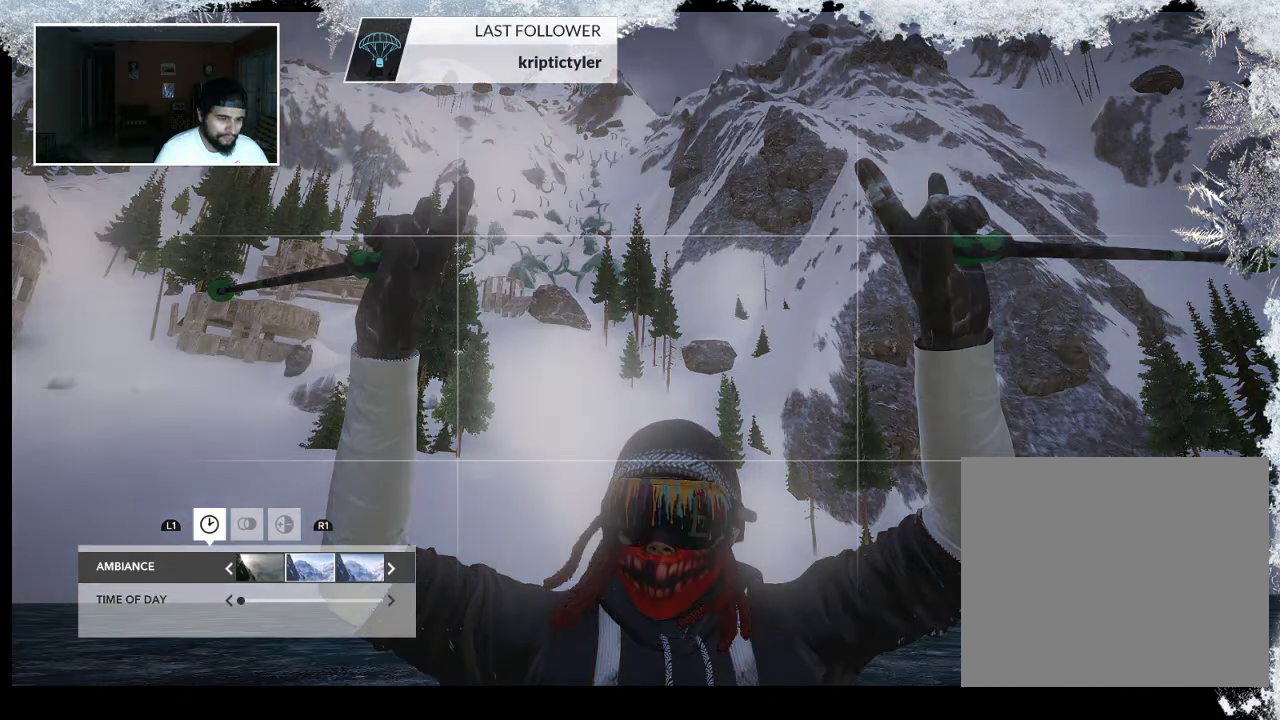
{"buttons": [], "left_stick": "center", "right_stick": "center", "events": []}
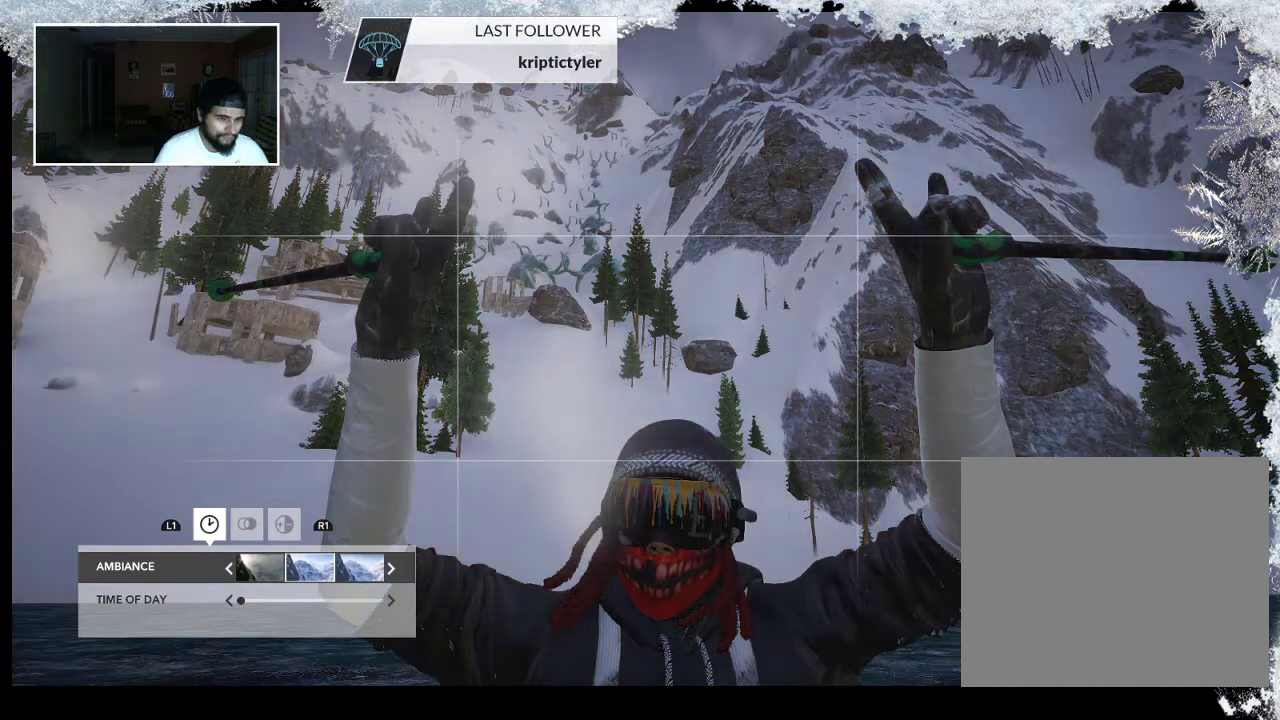
{"buttons": [], "left_stick": "center", "right_stick": "center", "events": []}
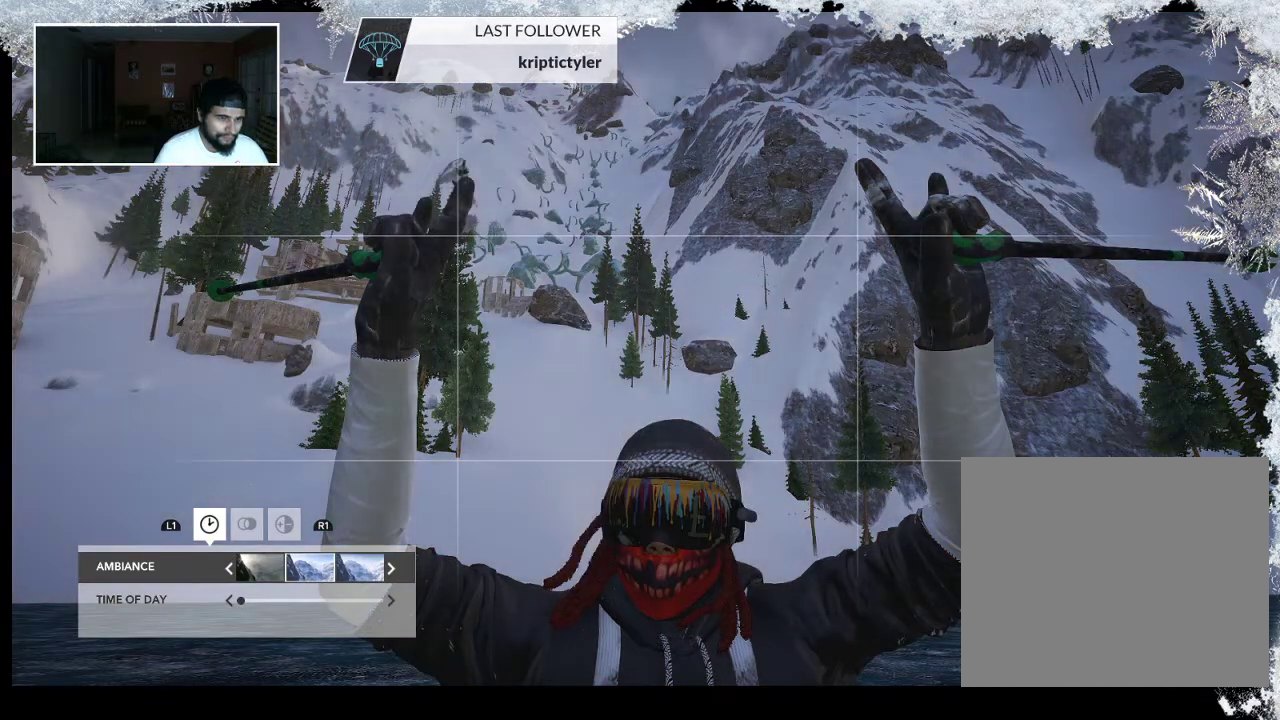
{"buttons": [], "left_stick": "center", "right_stick": "center", "events": []}
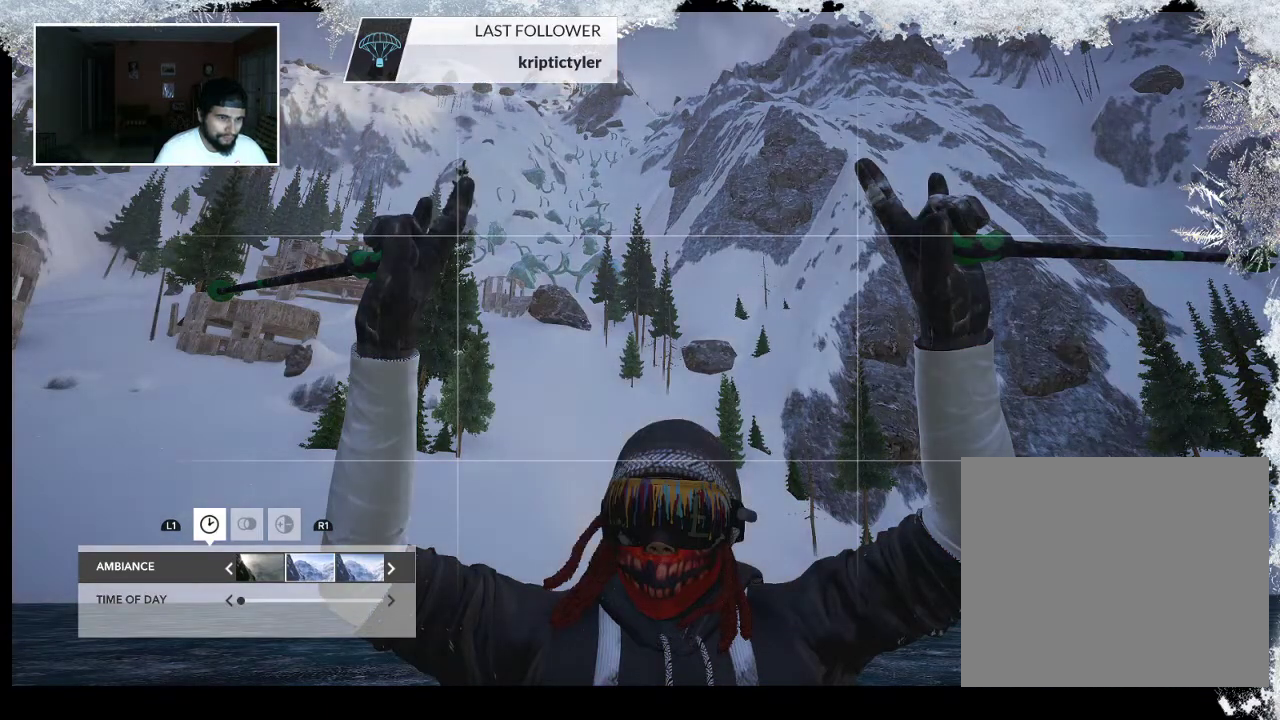
{"buttons": [], "left_stick": "center", "right_stick": "center", "events": []}
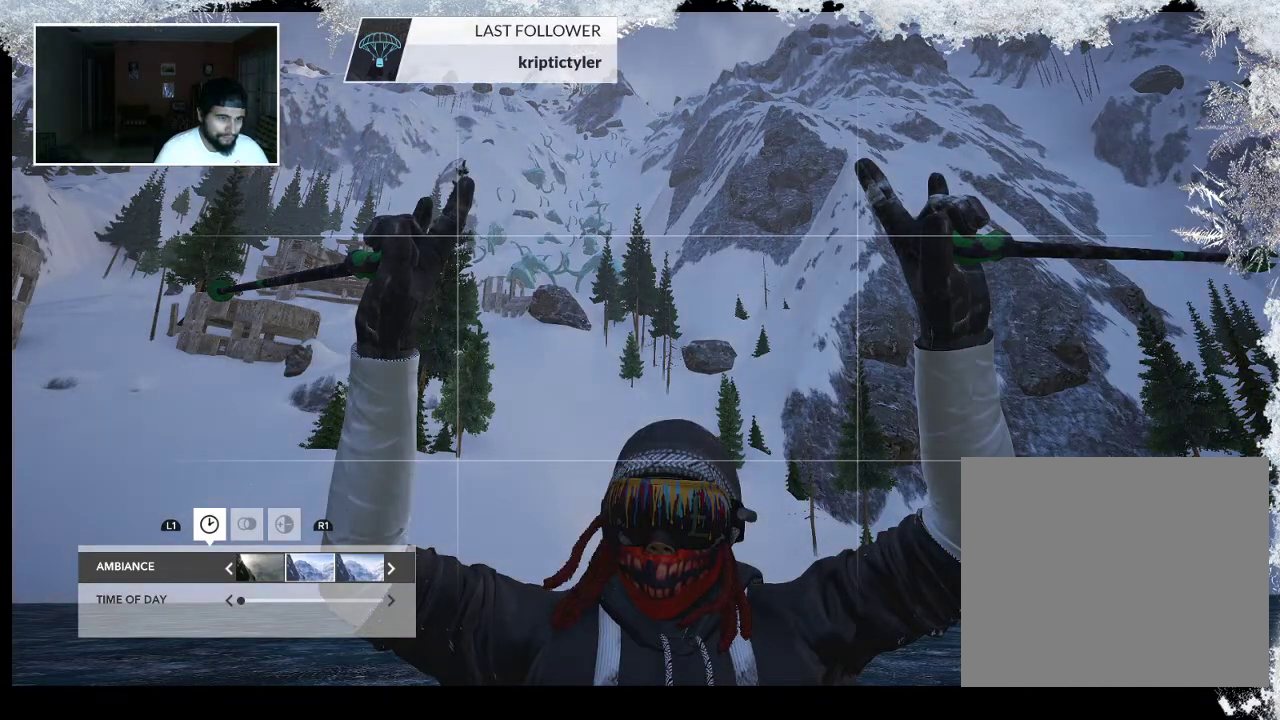
{"buttons": ["DPAD_LEFT"], "left_stick": "center", "right_stick": "center", "events": [[133, "DPAD_DOWN", "down"], [233, "DPAD_DOWN", "up"], [467, "DPAD_LEFT", "down"]]}
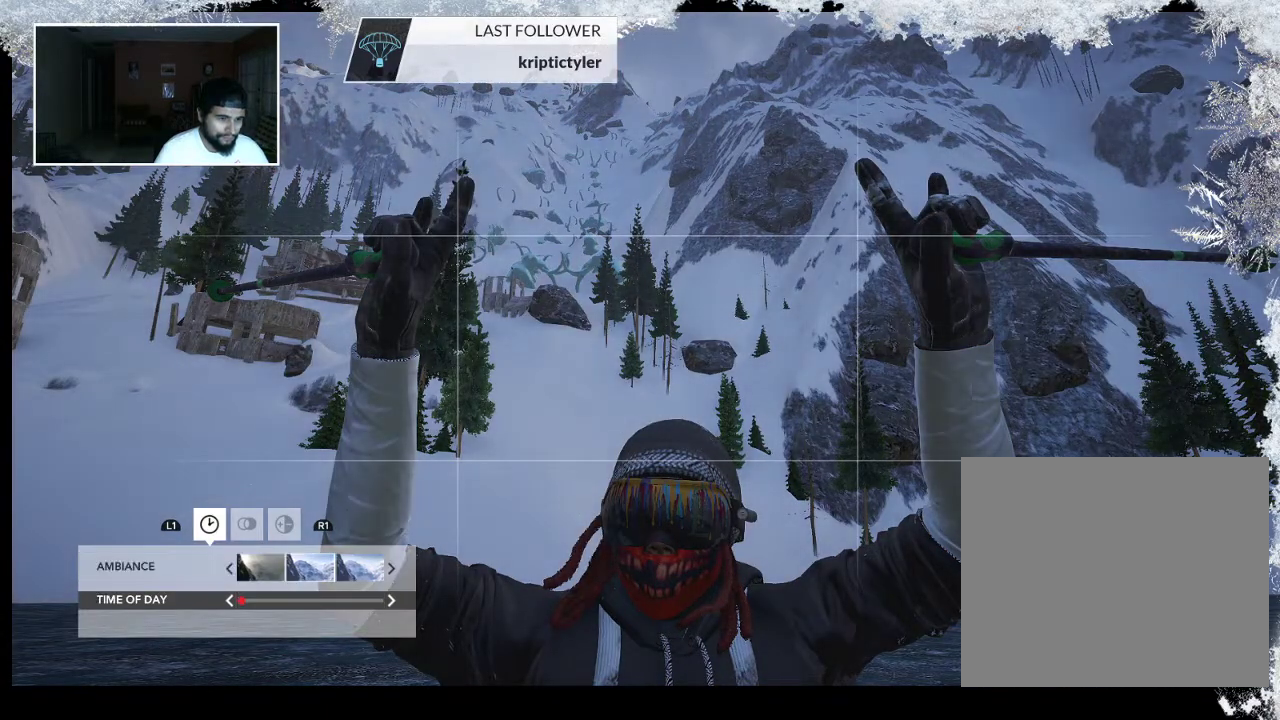
{"buttons": [], "left_stick": "center", "right_stick": "center", "events": [[67, "DPAD_LEFT", "up"], [167, "DPAD_LEFT", "down"], [233, "DPAD_LEFT", "up"], [333, "DPAD_LEFT", "down"], [433, "DPAD_LEFT", "up"]]}
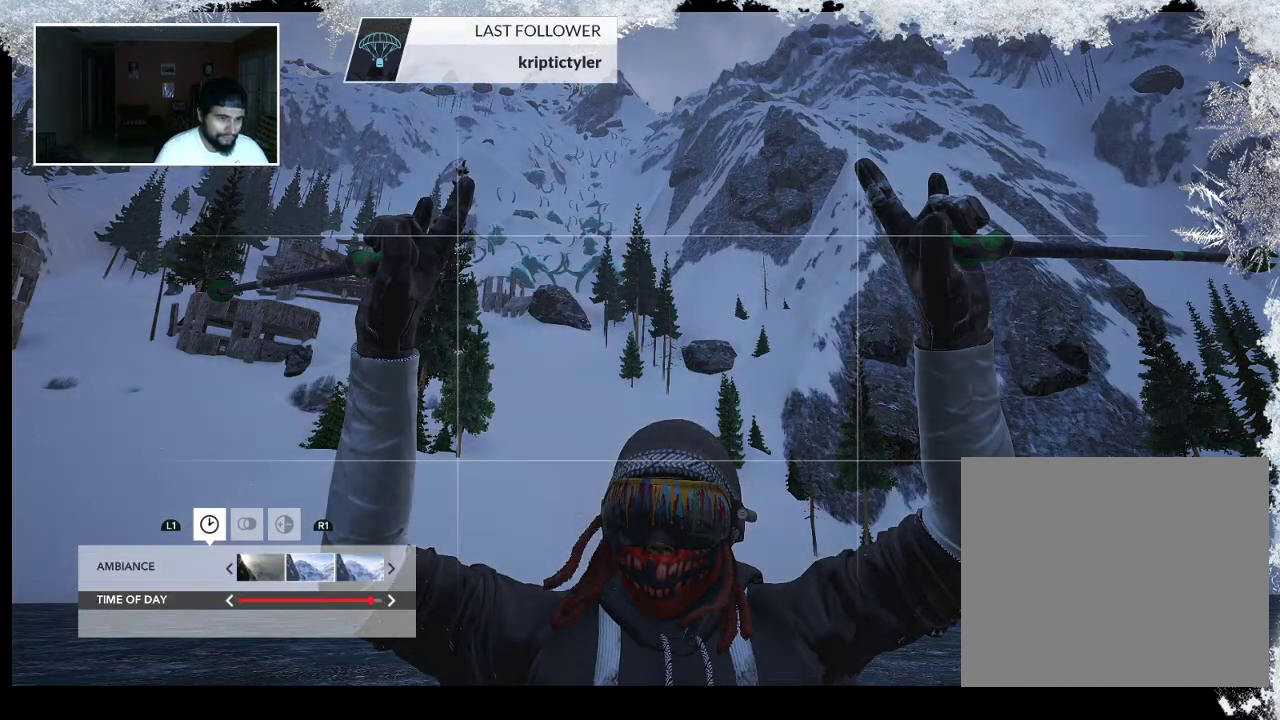
{"buttons": [], "left_stick": "center", "right_stick": "center", "events": [[33, "DPAD_LEFT", "down"], [133, "DPAD_LEFT", "up"], [200, "DPAD_LEFT", "down"], [267, "DPAD_LEFT", "up"], [367, "DPAD_LEFT", "down"], [467, "DPAD_LEFT", "up"]]}
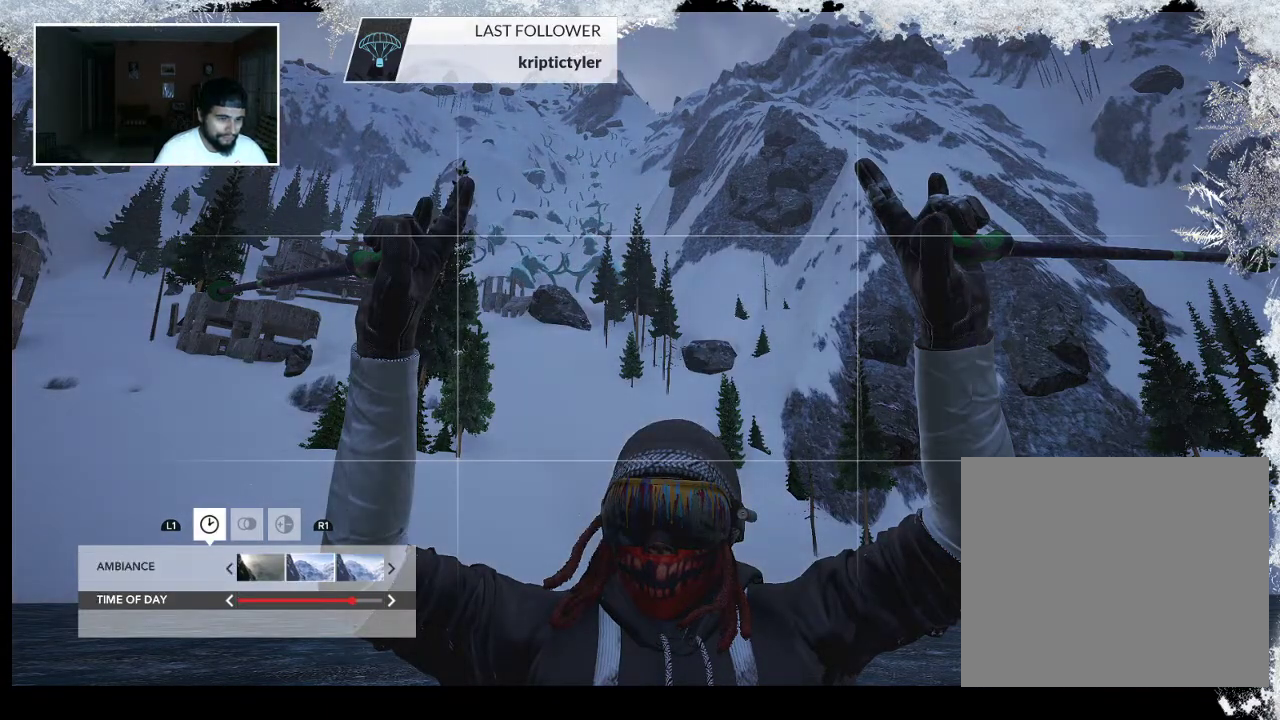
{"buttons": ["DPAD_LEFT"], "left_stick": "center", "right_stick": "center", "events": [[67, "DPAD_LEFT", "down"], [133, "DPAD_LEFT", "up"], [233, "DPAD_LEFT", "down"], [333, "DPAD_LEFT", "up"], [433, "DPAD_LEFT", "down"]]}
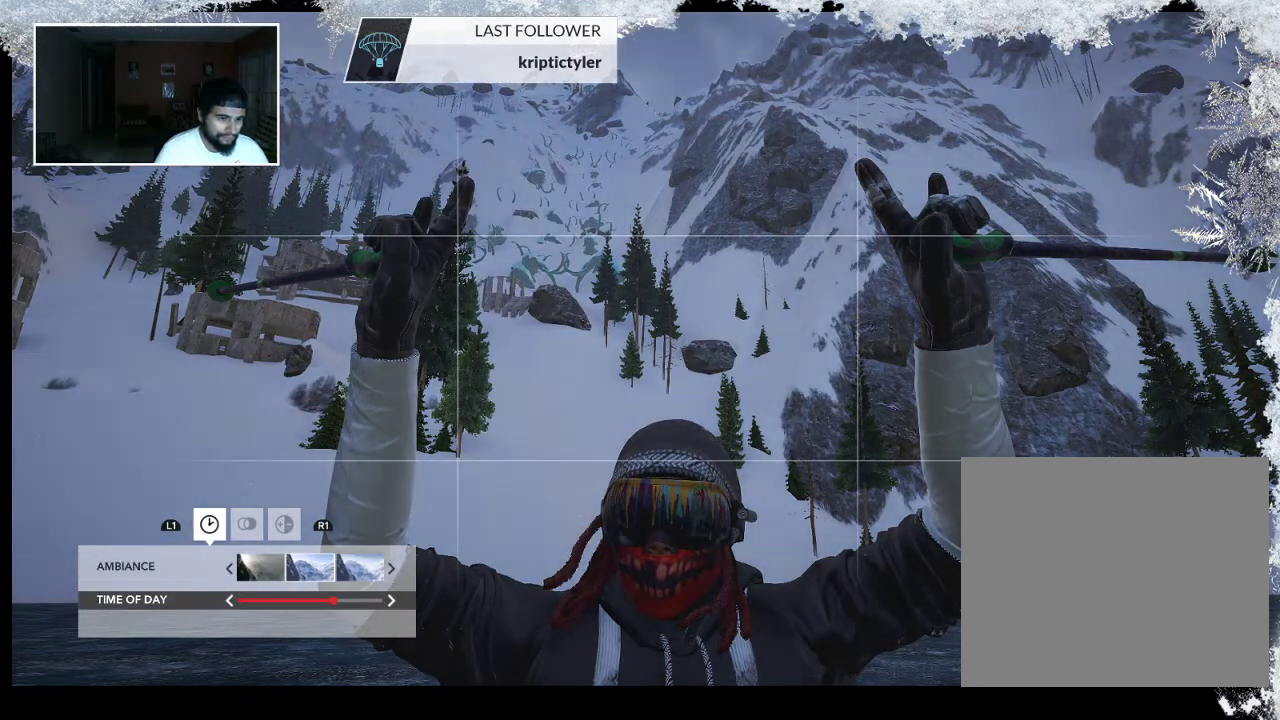
{"buttons": [], "left_stick": "center", "right_stick": "center", "events": [[67, "DPAD_LEFT", "up"], [133, "DPAD_LEFT", "down"], [233, "DPAD_LEFT", "up"], [333, "DPAD_LEFT", "down"], [433, "DPAD_LEFT", "up"]]}
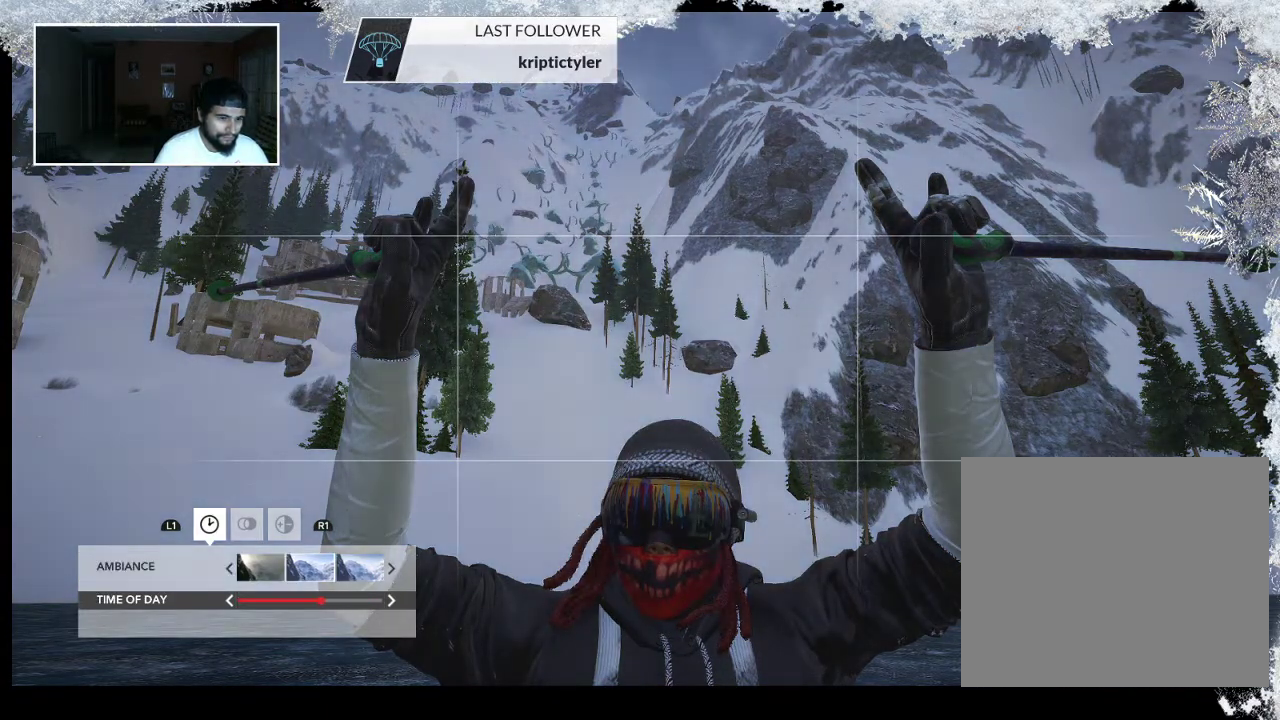
{"buttons": ["DPAD_LEFT"], "left_stick": "center", "right_stick": "center", "events": [[33, "DPAD_LEFT", "down"], [133, "DPAD_LEFT", "up"], [233, "DPAD_LEFT", "down"], [333, "DPAD_LEFT", "up"], [500, "DPAD_LEFT", "down"]]}
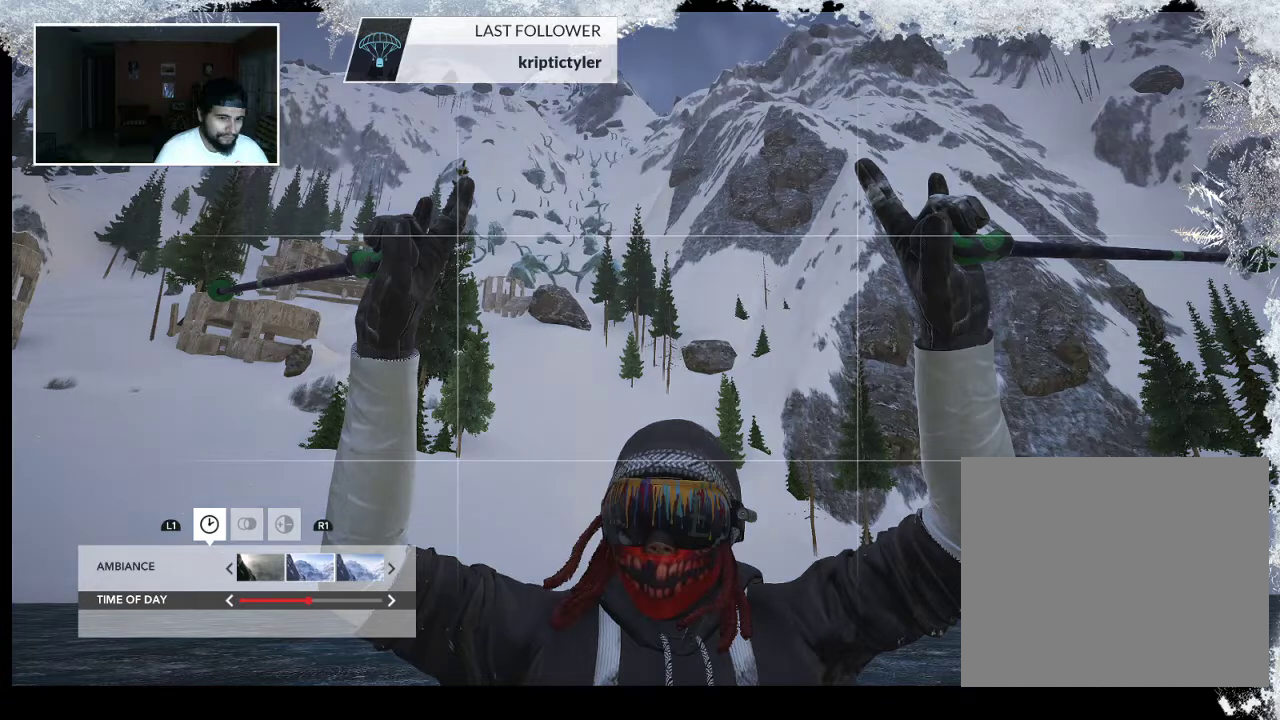
{"buttons": [], "left_stick": "center", "right_stick": "center", "events": [[100, "DPAD_LEFT", "up"], [200, "DPAD_LEFT", "down"], [300, "DPAD_LEFT", "up"], [400, "DPAD_LEFT", "down"], [500, "DPAD_LEFT", "up"]]}
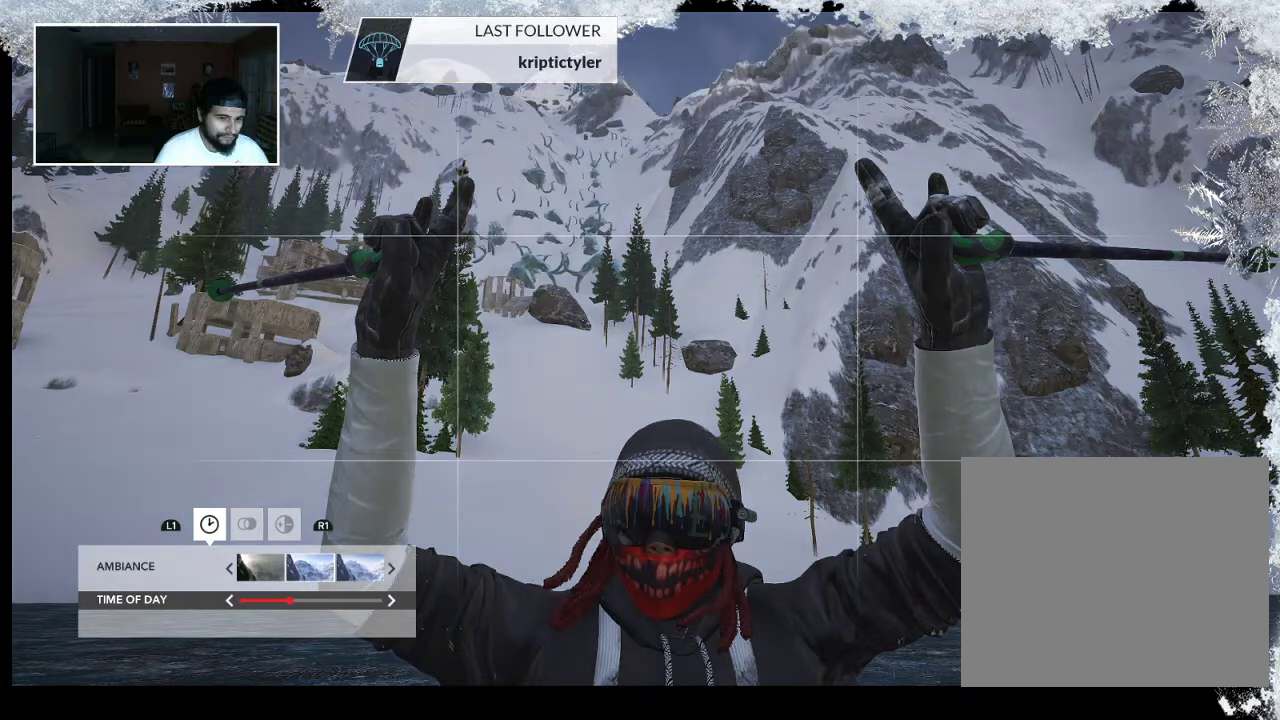
{"buttons": [], "left_stick": "center", "right_stick": "center", "events": [[233, "DPAD_UP", "down"], [333, "DPAD_UP", "up"]]}
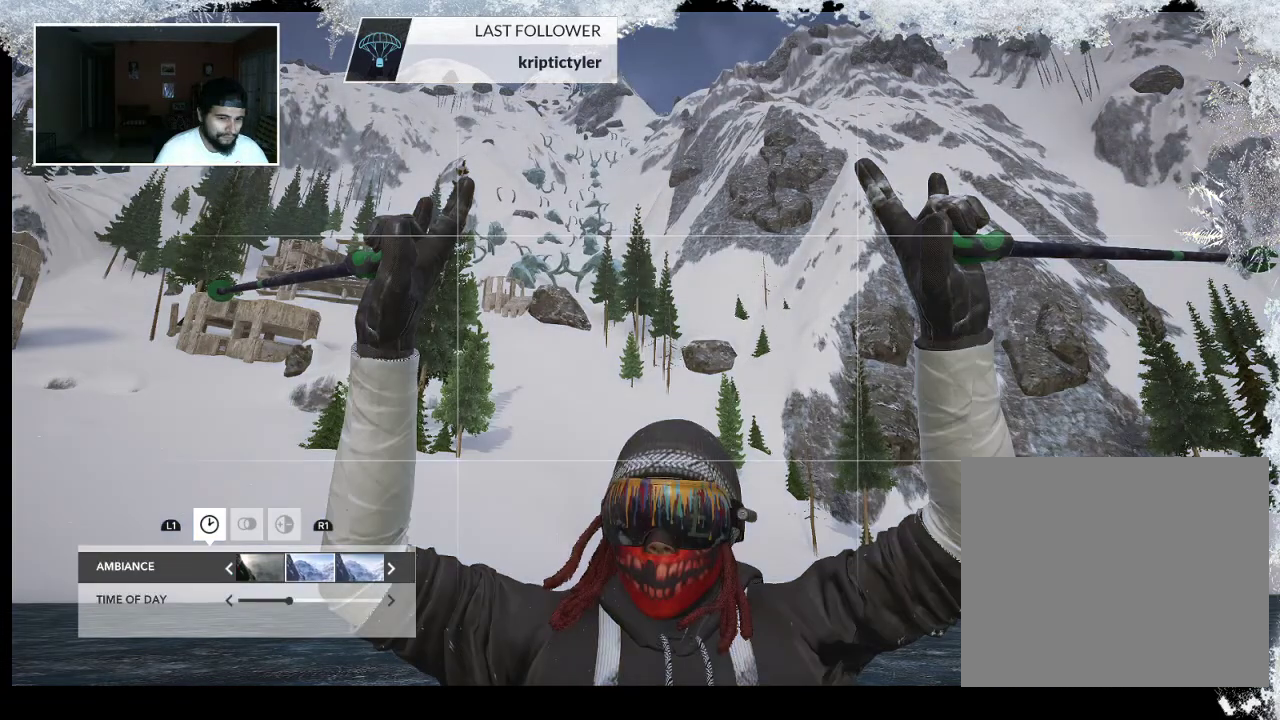
{"buttons": [], "left_stick": "center", "right_stick": "center", "events": []}
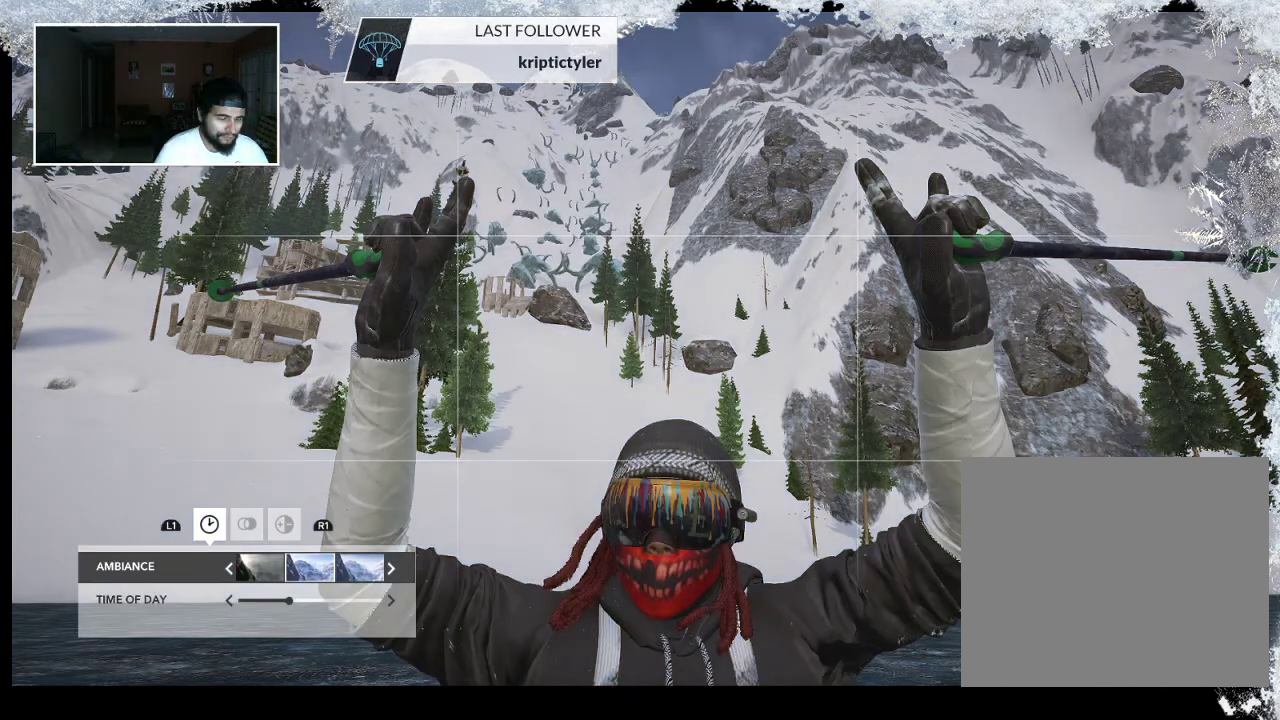
{"buttons": [], "left_stick": "center", "right_stick": "center", "events": []}
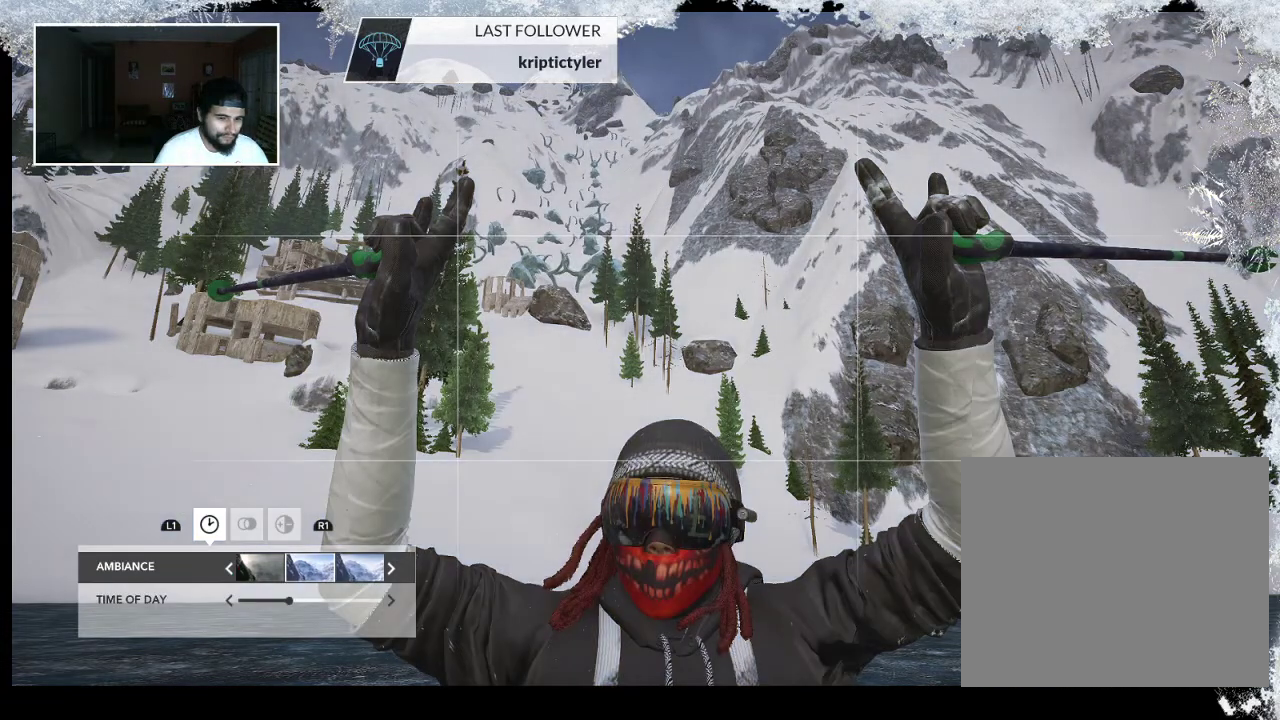
{"buttons": [], "left_stick": "center", "right_stick": "center", "events": []}
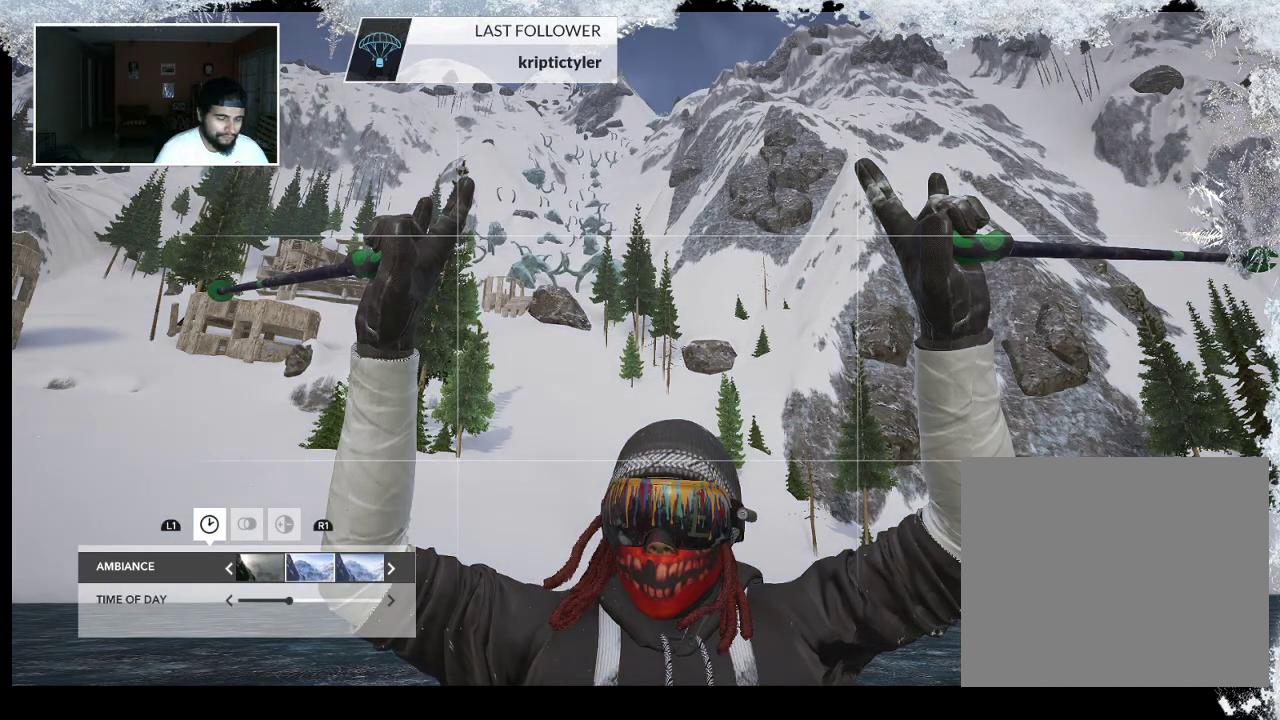
{"buttons": [], "left_stick": "center", "right_stick": "center", "events": []}
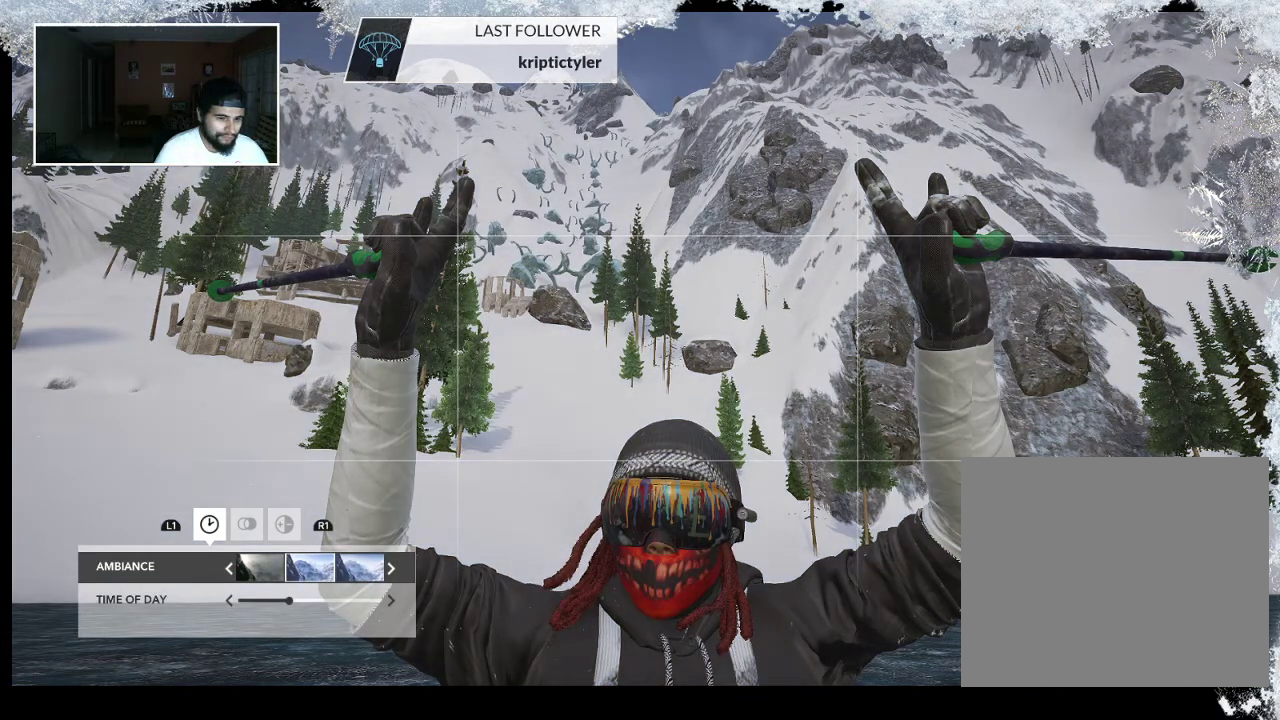
{"buttons": [], "left_stick": "center", "right_stick": "center", "events": []}
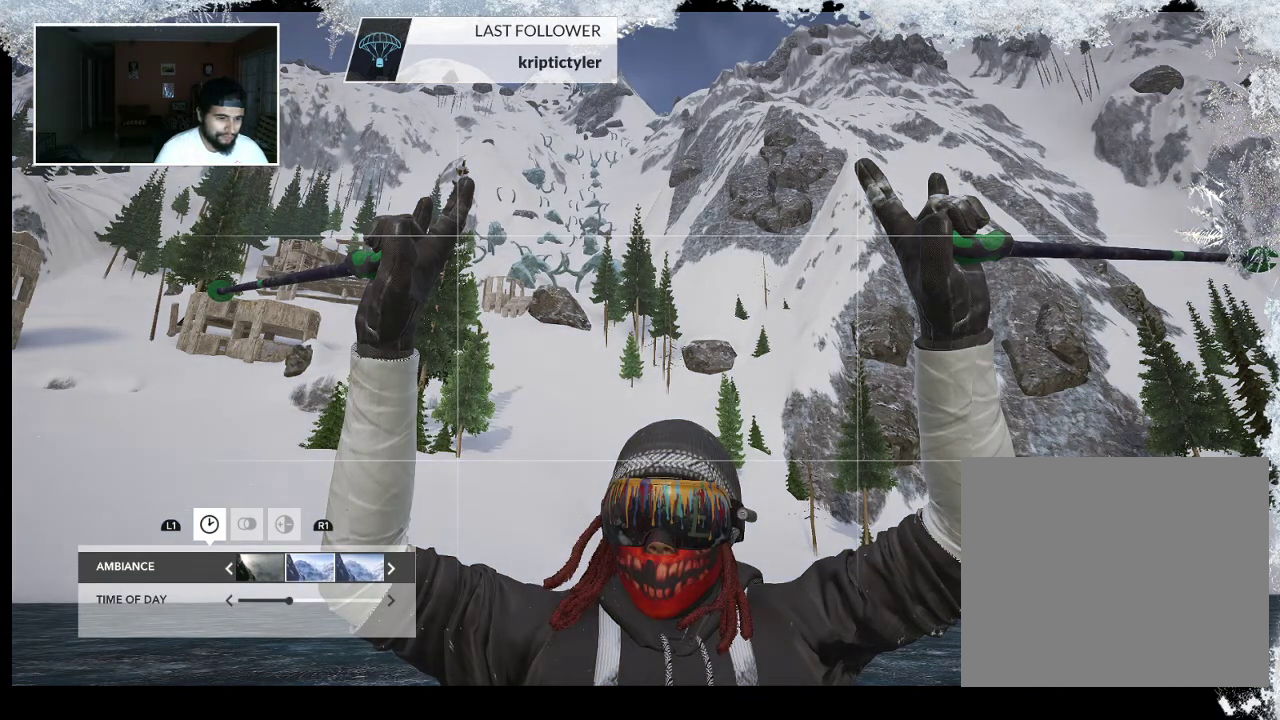
{"buttons": [], "left_stick": "center", "right_stick": "center", "events": []}
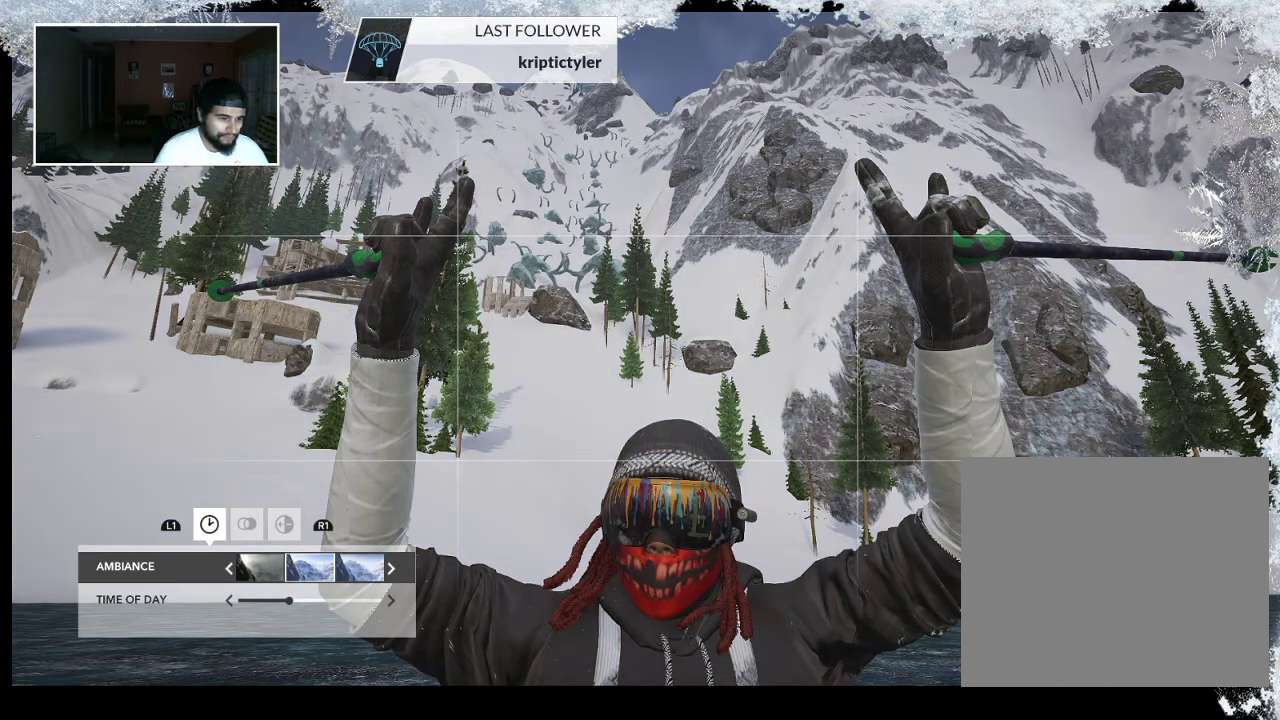
{"buttons": [], "left_stick": "center", "right_stick": "center", "events": [[100, "DPAD_DOWN", "down"], [233, "DPAD_DOWN", "up"]]}
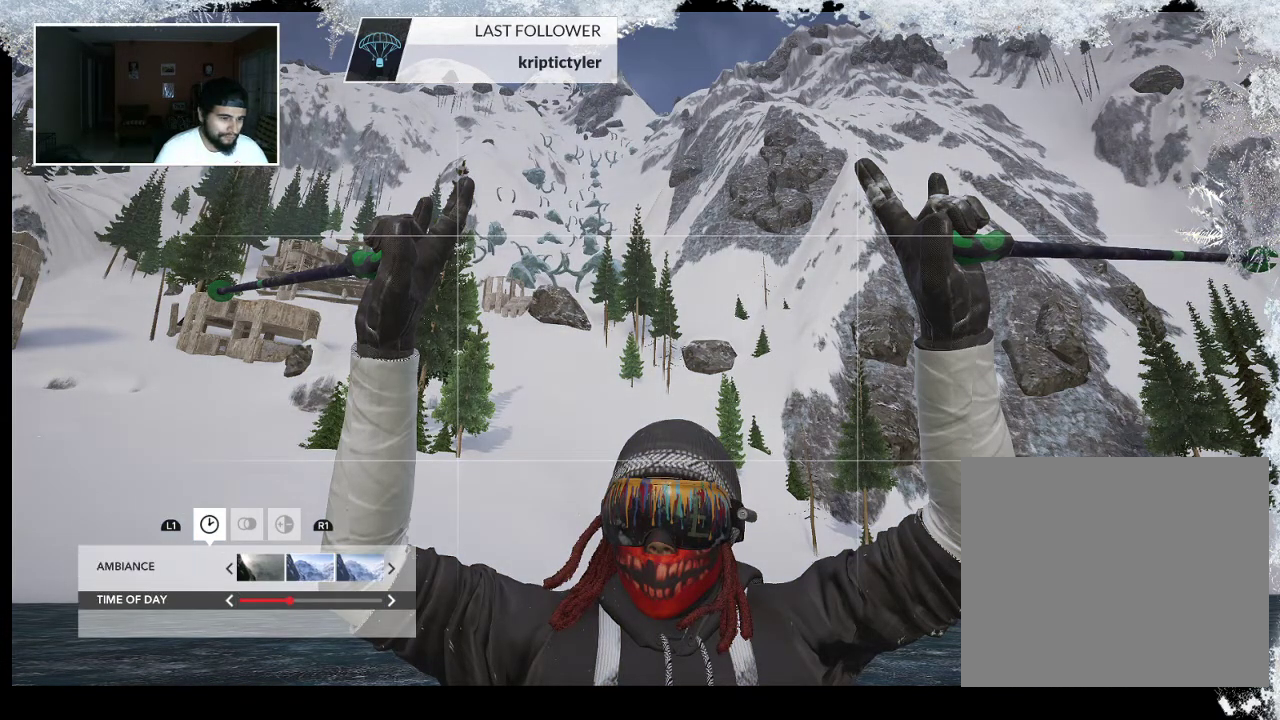
{"buttons": [], "left_stick": "center", "right_stick": "center", "events": []}
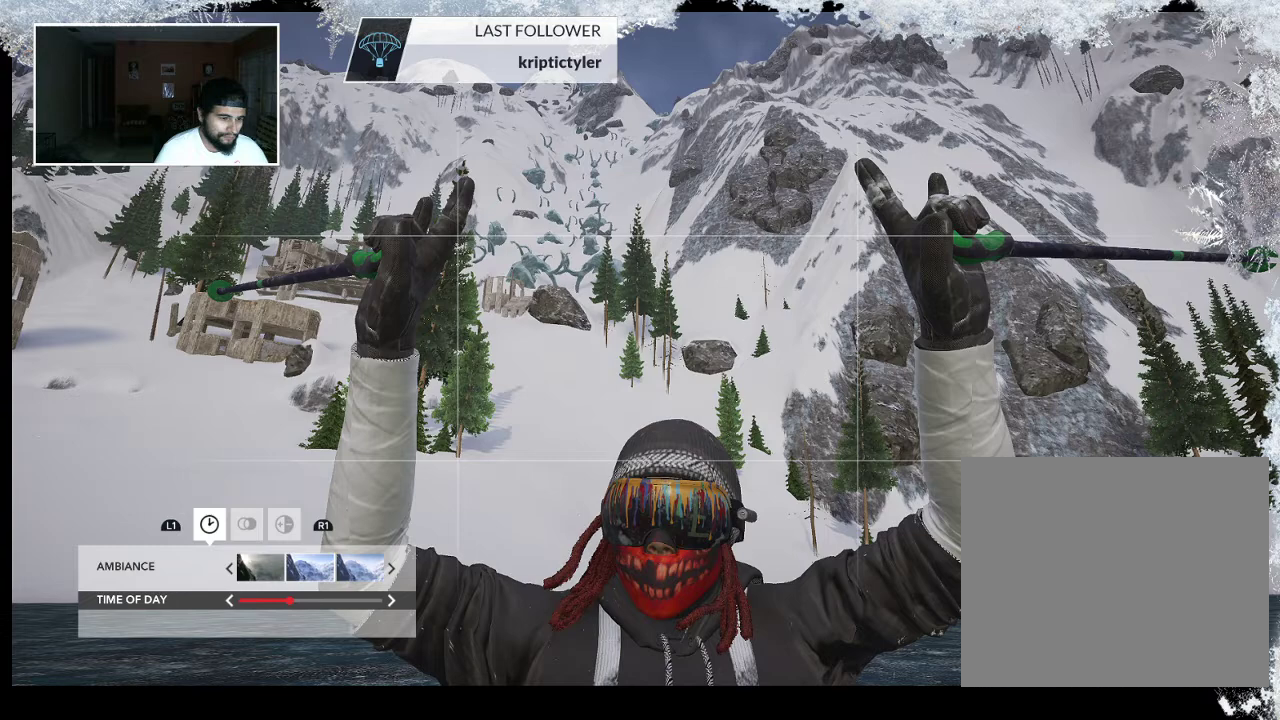
{"buttons": [], "left_stick": "center", "right_stick": "center", "events": [[200, "DPAD_UP", "down"], [300, "DPAD_UP", "up"]]}
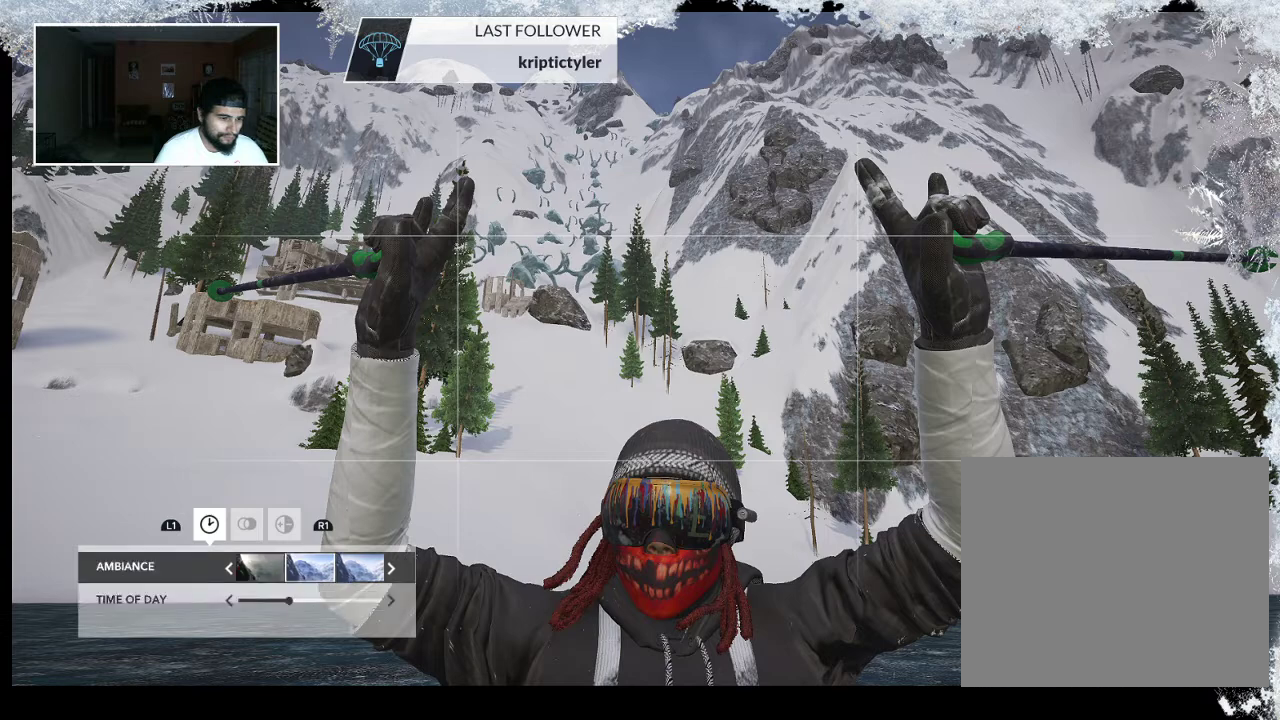
{"buttons": [], "left_stick": "center", "right_stick": "center", "events": [[67, "R1", "down"], [267, "R1", "up"]]}
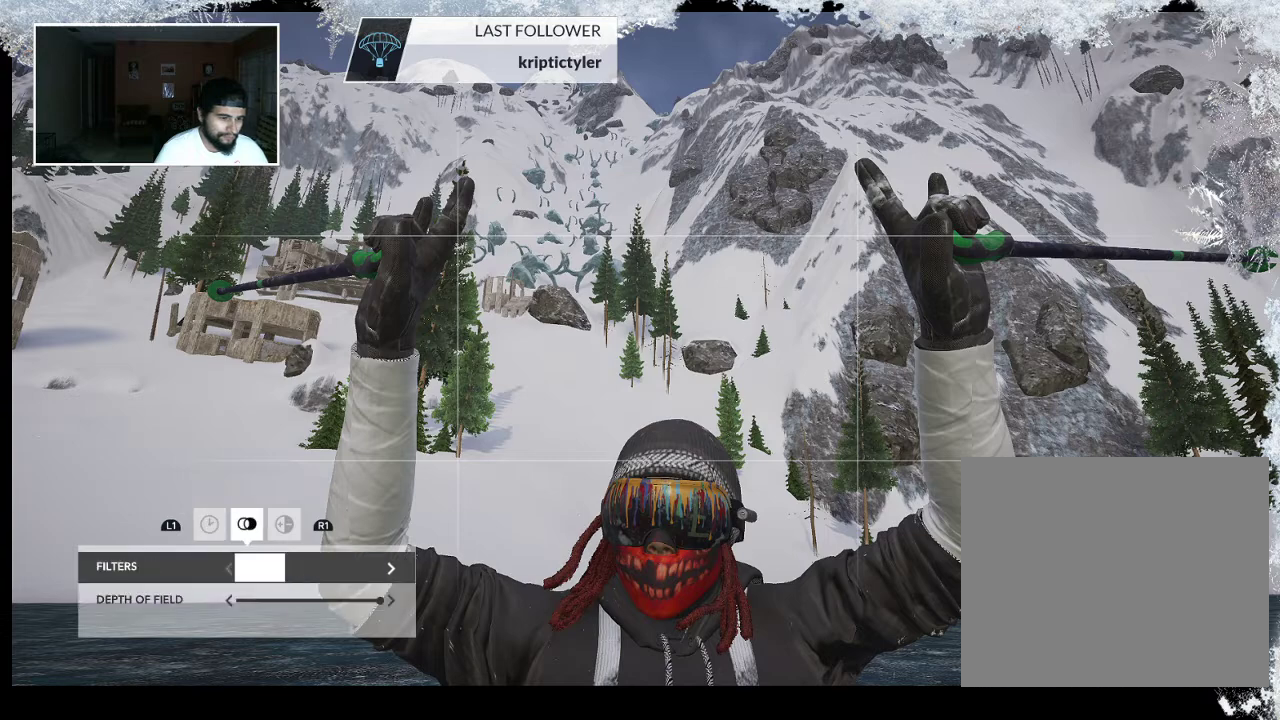
{"buttons": [], "left_stick": "center", "right_stick": "center", "events": []}
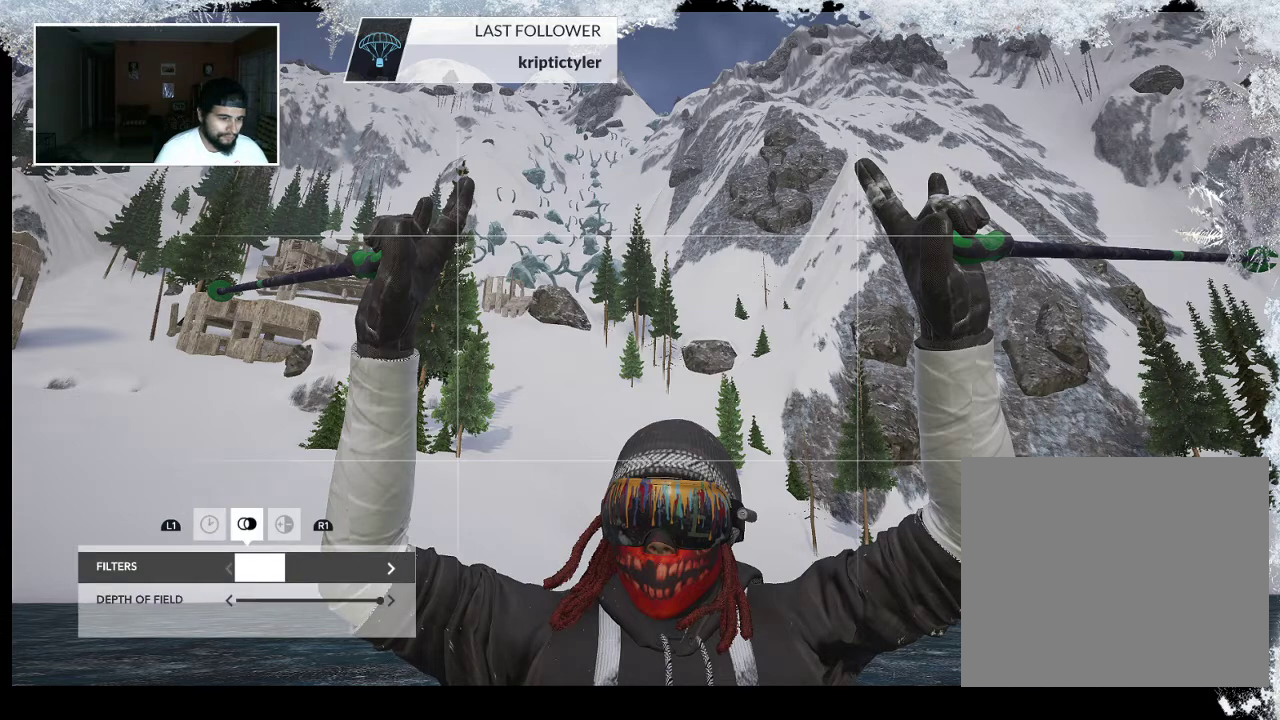
{"buttons": [], "left_stick": "center", "right_stick": "center", "events": [[367, "DPAD_RIGHT", "down"], [467, "DPAD_RIGHT", "up"]]}
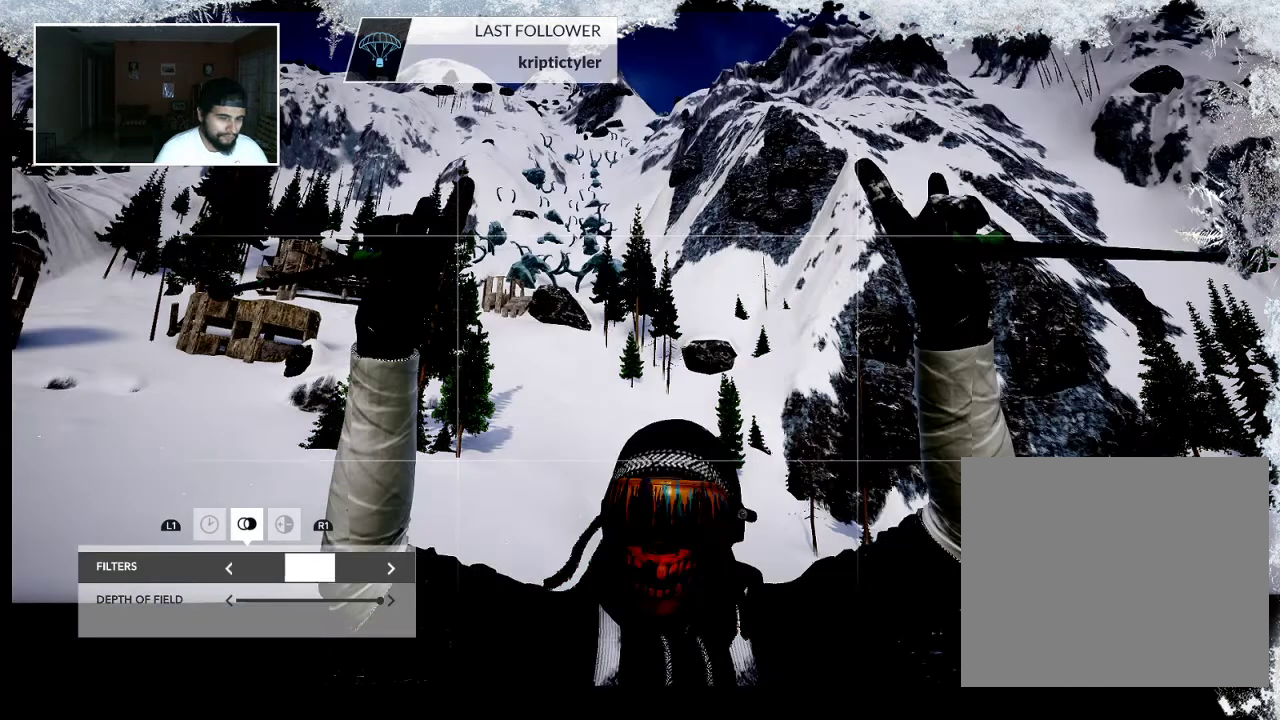
{"buttons": [], "left_stick": "center", "right_stick": "center", "events": []}
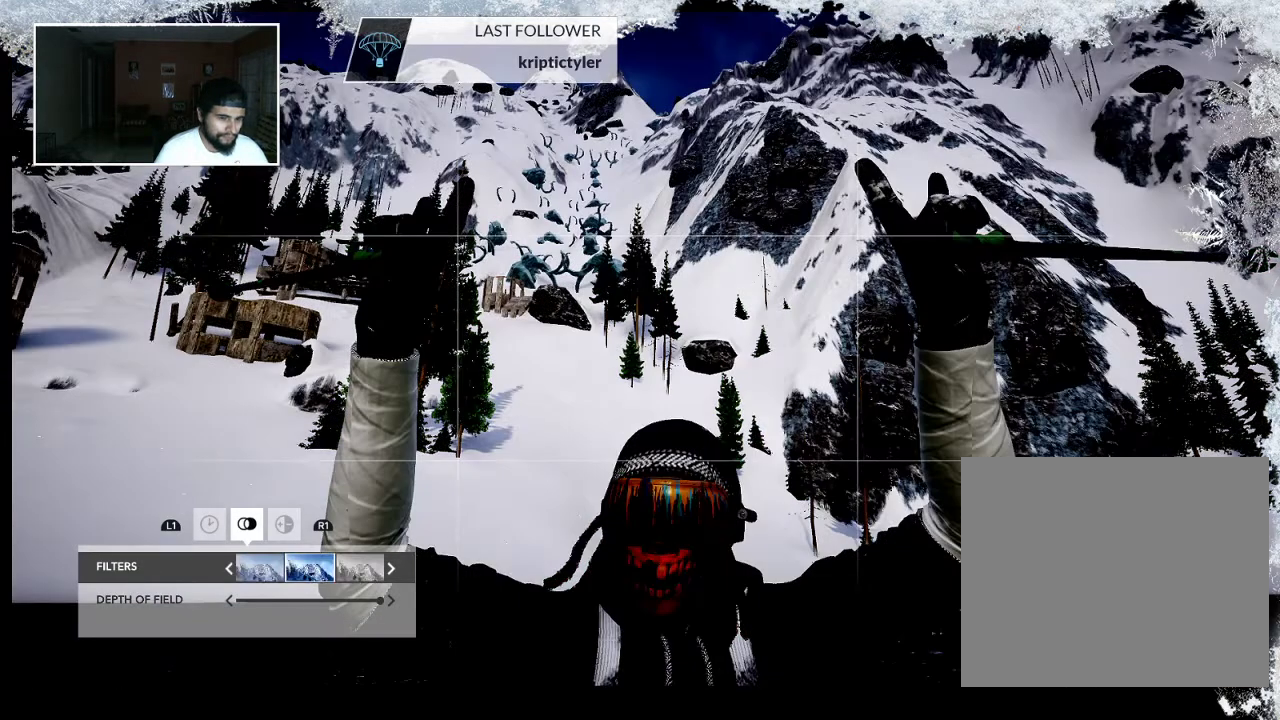
{"buttons": [], "left_stick": "center", "right_stick": "center", "events": [[400, "DPAD_RIGHT", "down"], [500, "DPAD_RIGHT", "up"]]}